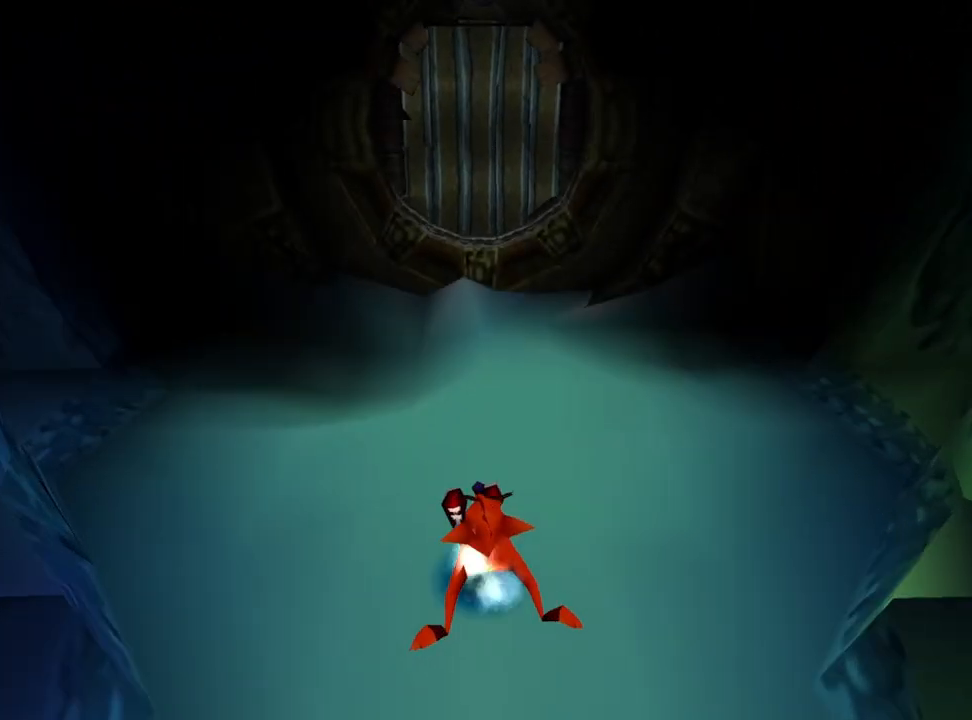
Gameplay with a controller (PlayStation layout); each line is a JSON object with the inputs held at the frame after it. "events" lists button and stick changes between this image and that frame as [ms after this image, input, new state], when the widget could be followed in between. Not read: left_stick right_stick.
{"buttons": ["DPAD_UP"], "events": [[133, "DPAD_UP", "down"]]}
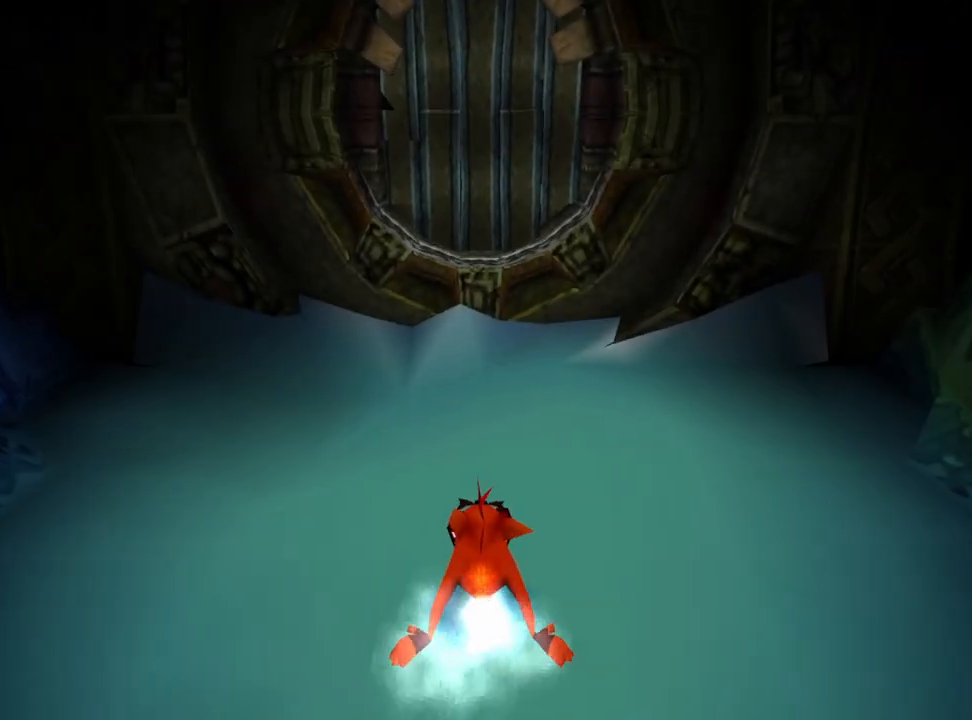
{"buttons": ["DPAD_UP"], "events": []}
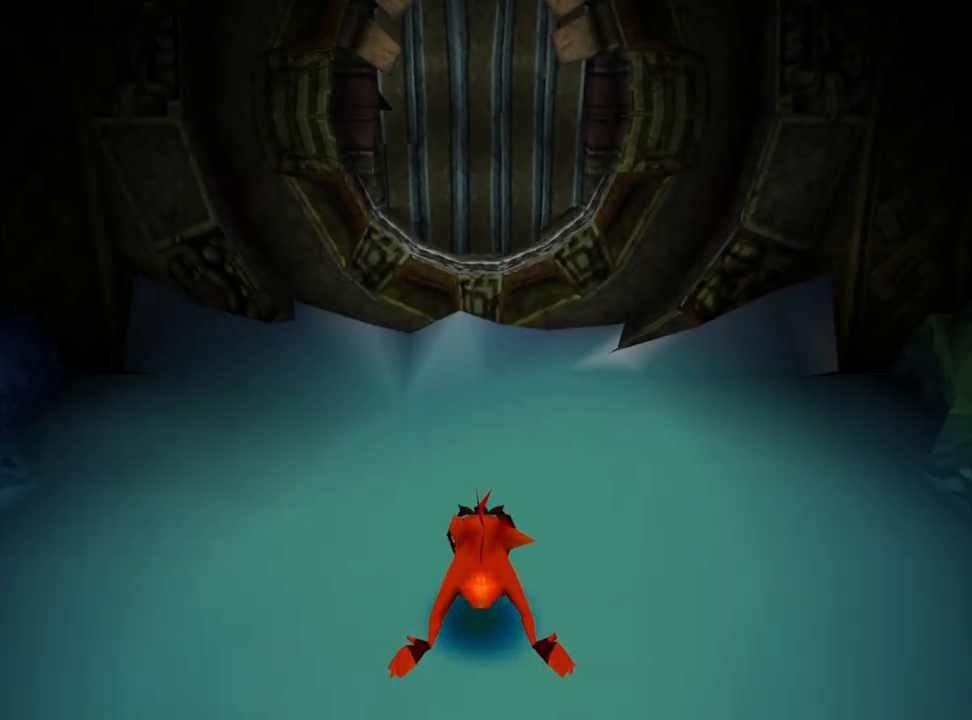
{"buttons": ["DPAD_UP"], "events": []}
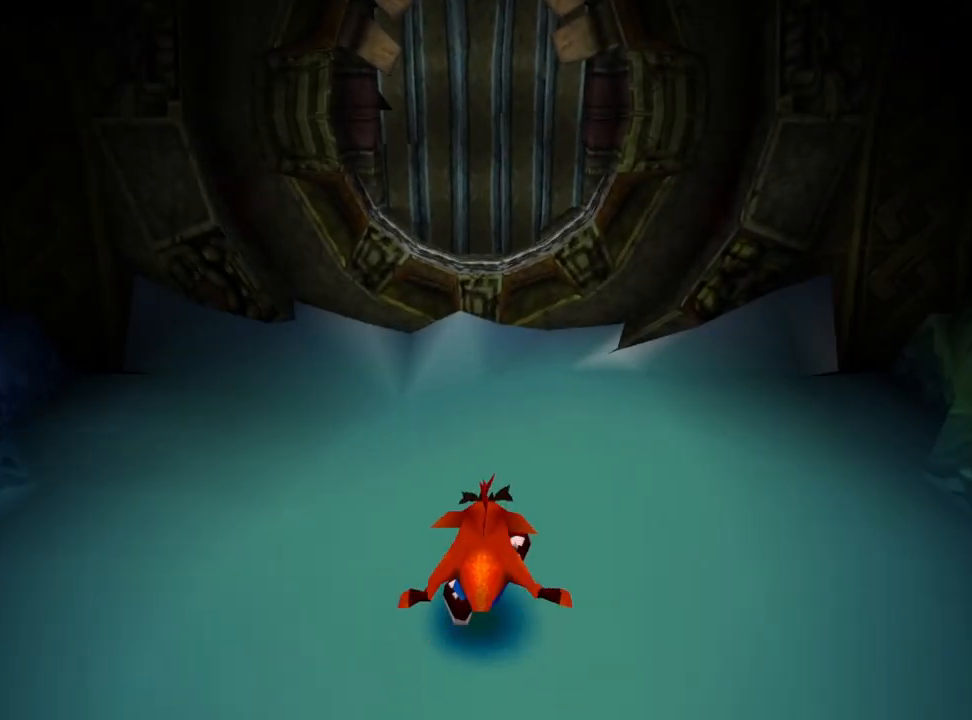
{"buttons": ["DPAD_UP"], "events": []}
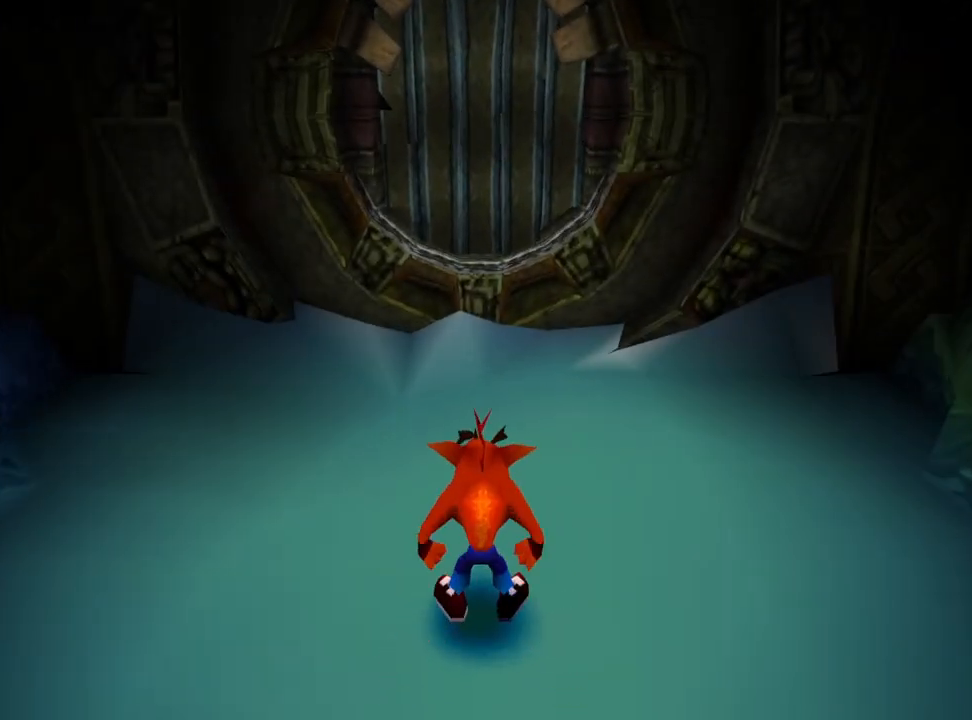
{"buttons": ["DPAD_UP"], "events": []}
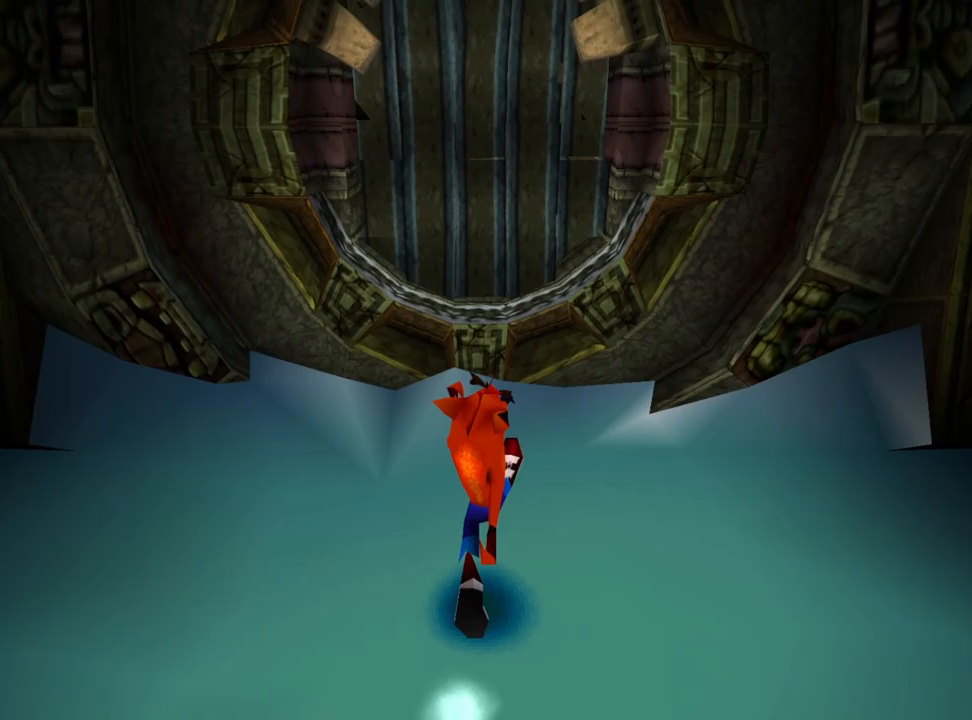
{"buttons": ["DPAD_UP"], "events": [[67, "CROSS", "down"], [267, "CROSS", "up"]]}
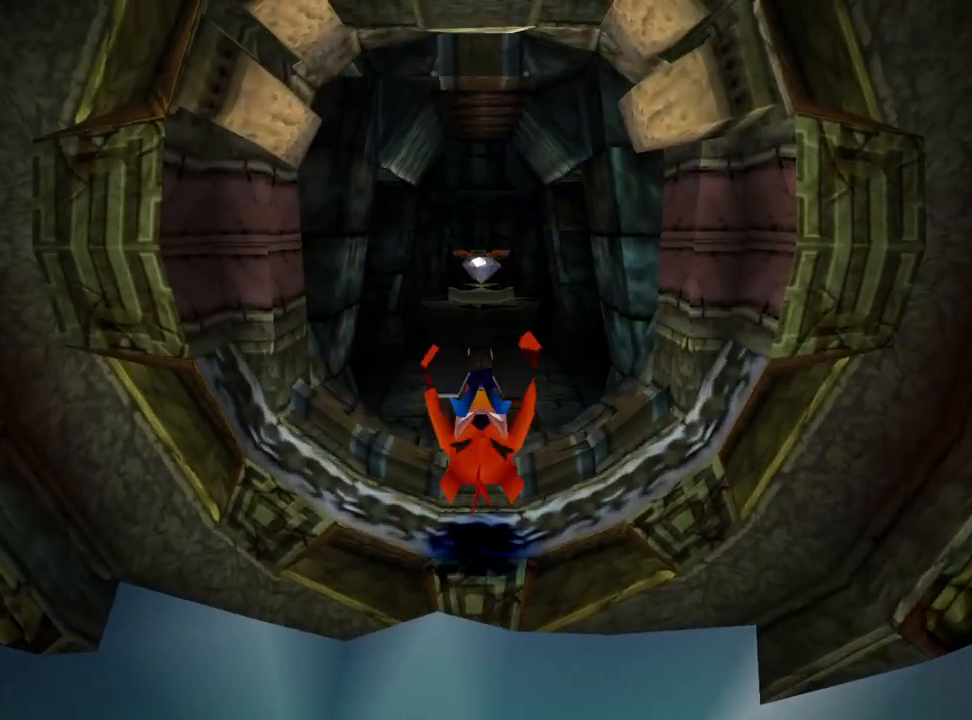
{"buttons": ["DPAD_UP"], "events": []}
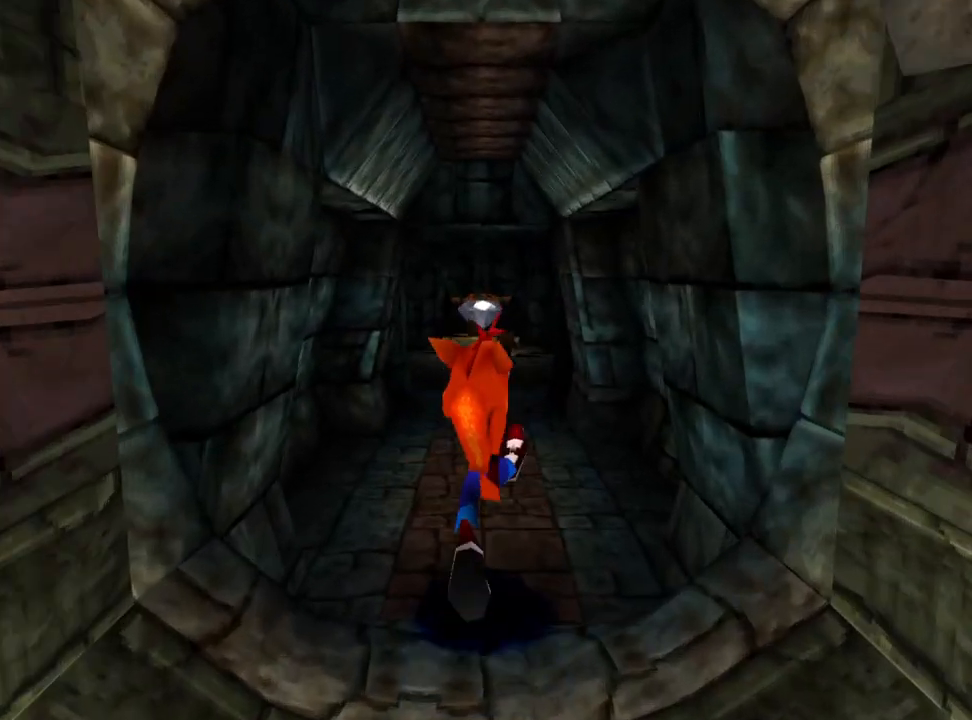
{"buttons": ["DPAD_UP"], "events": [[200, "R1", "down"], [267, "CROSS", "down"], [333, "R1", "up"], [367, "CROSS", "up"]]}
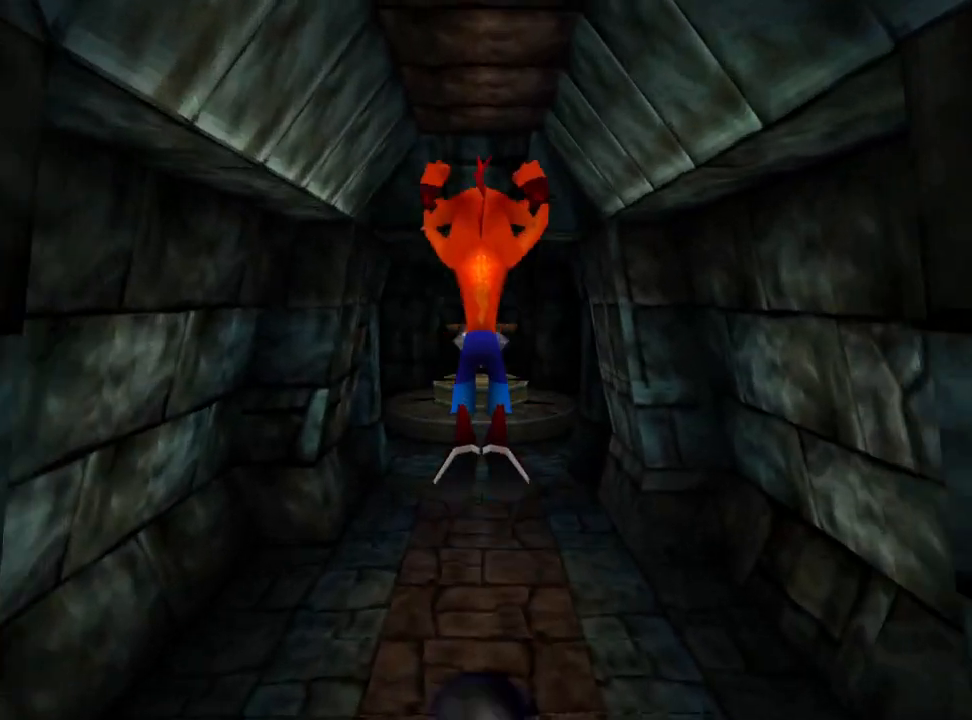
{"buttons": ["DPAD_UP"], "events": []}
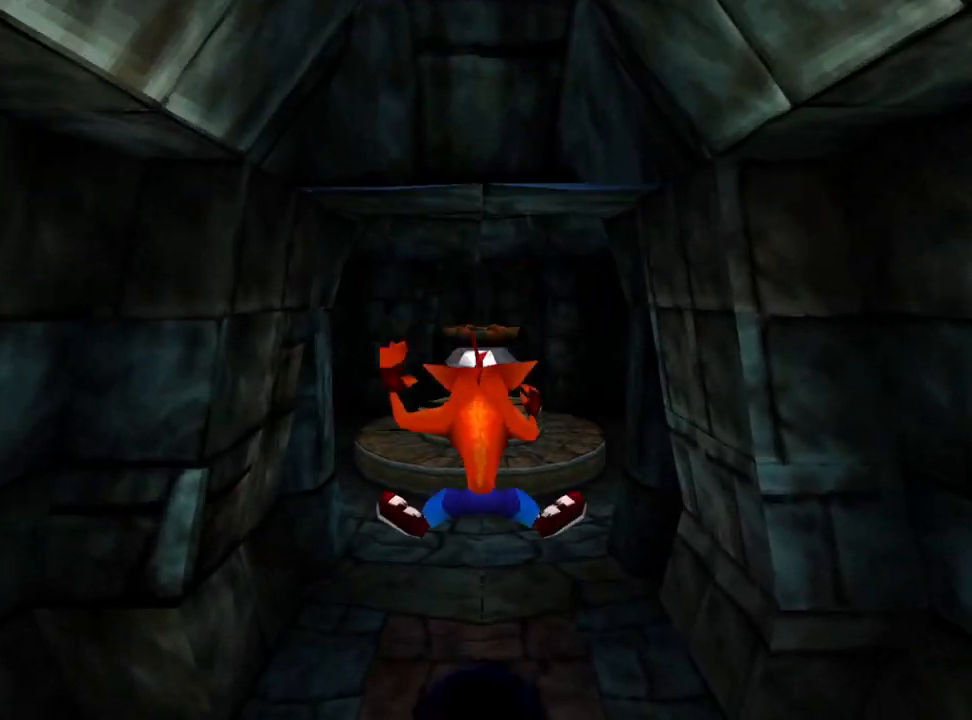
{"buttons": ["DPAD_UP"], "events": [[133, "R1", "down"], [200, "CROSS", "down"], [267, "R1", "up"], [300, "CROSS", "up"]]}
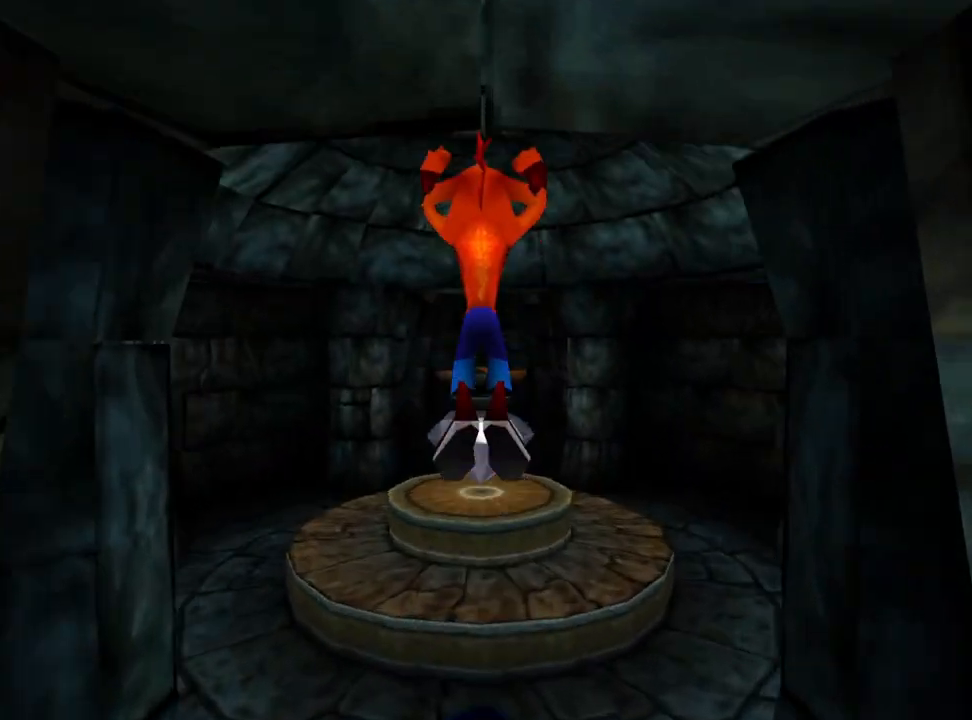
{"buttons": ["DPAD_UP"], "events": []}
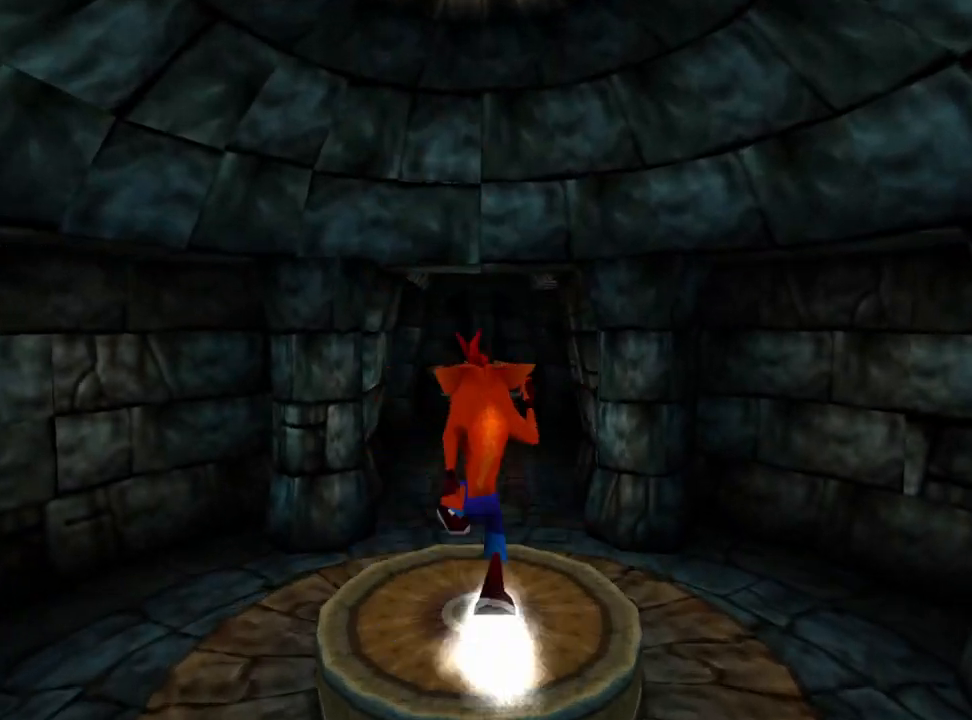
{"buttons": ["DPAD_UP"], "events": []}
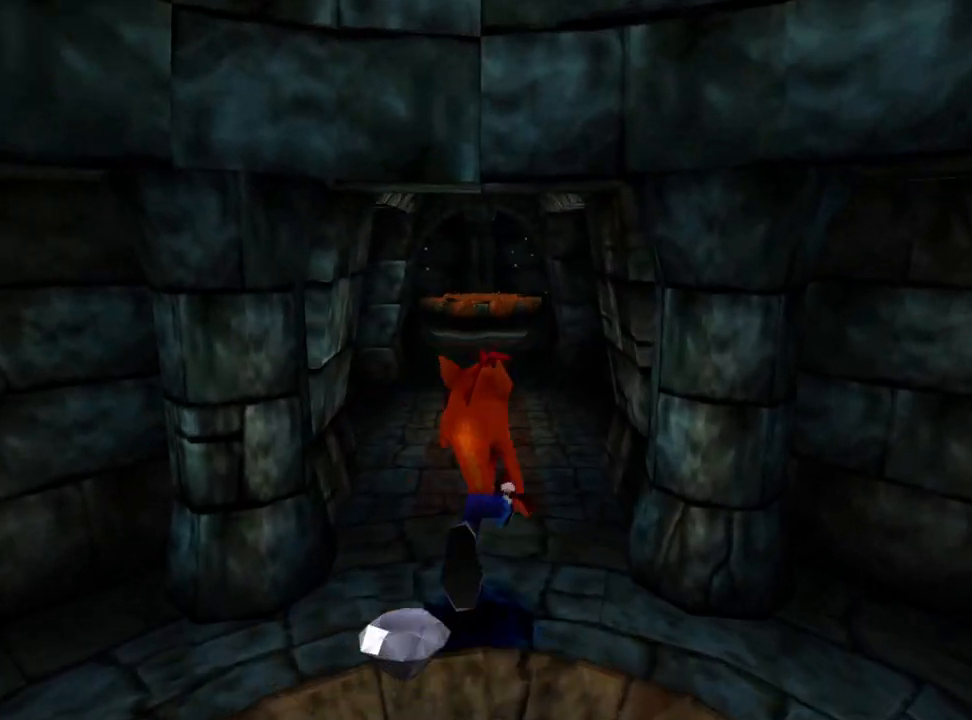
{"buttons": ["DPAD_UP"], "events": [[33, "R1", "down"], [133, "R1", "up"], [433, "CROSS", "down"], [500, "CROSS", "up"]]}
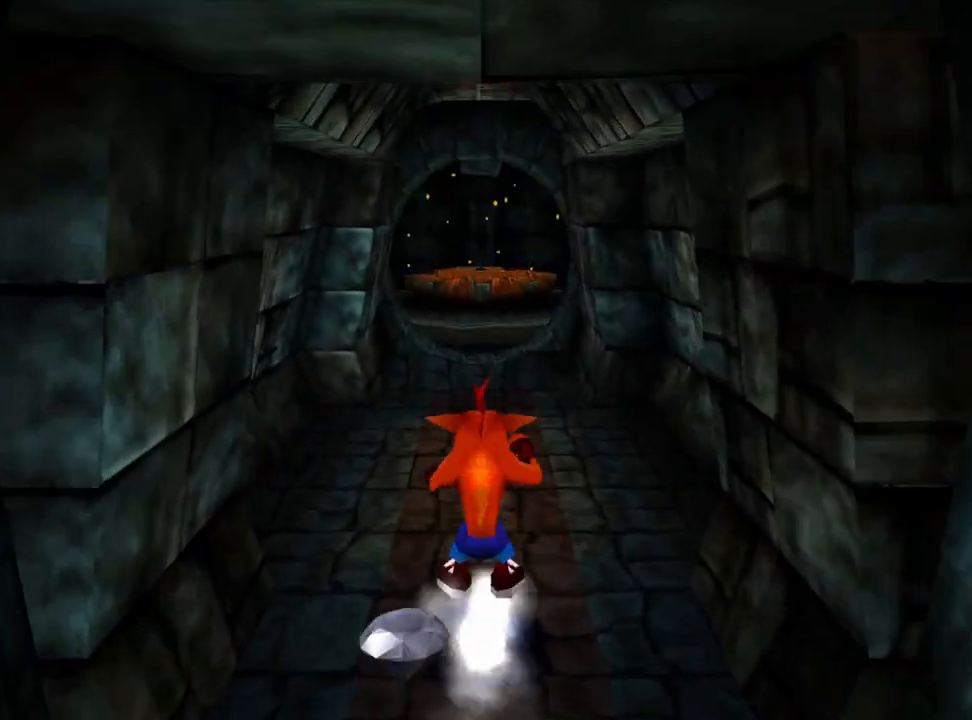
{"buttons": ["DPAD_UP"], "events": []}
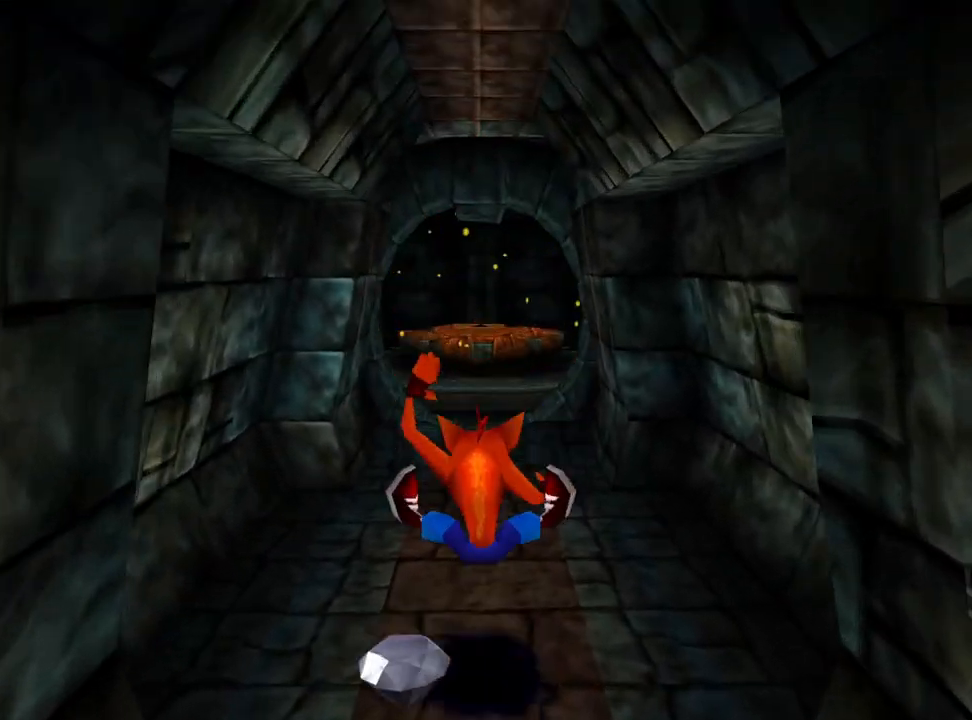
{"buttons": ["DPAD_UP"], "events": []}
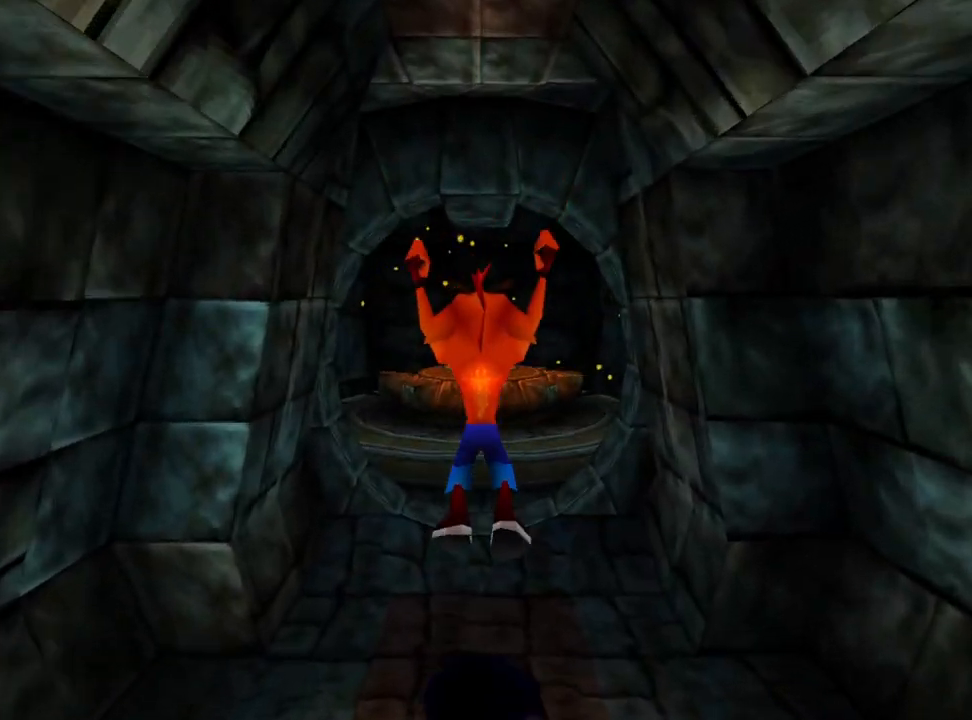
{"buttons": ["DPAD_UP"], "events": [[100, "CROSS", "down"], [167, "CROSS", "up"]]}
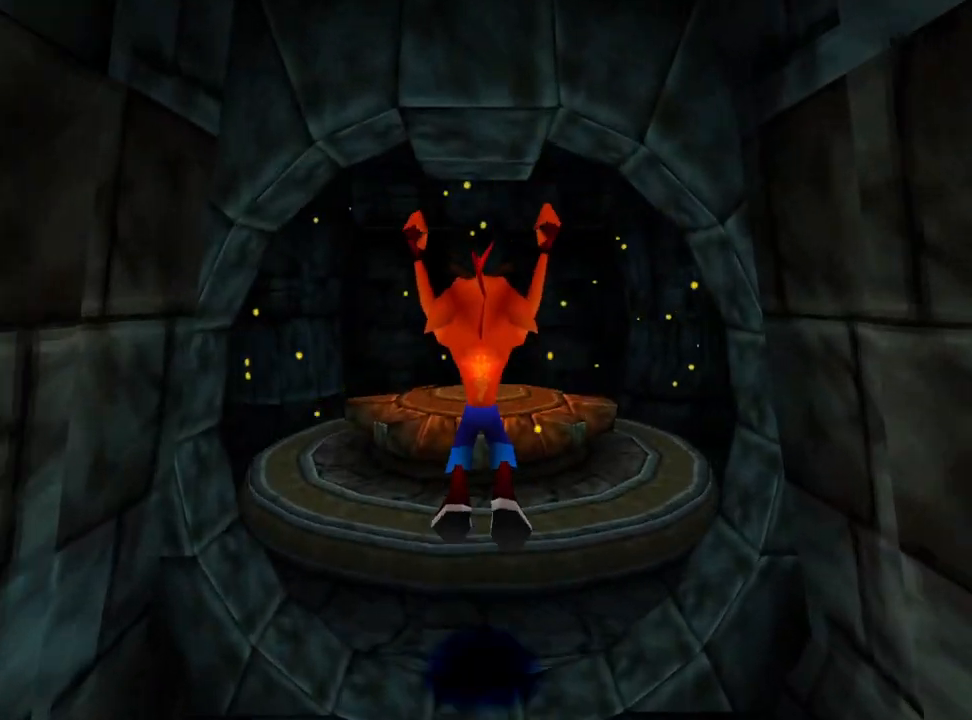
{"buttons": ["DPAD_UP"], "events": [[133, "CROSS", "down"], [167, "CROSS", "up"]]}
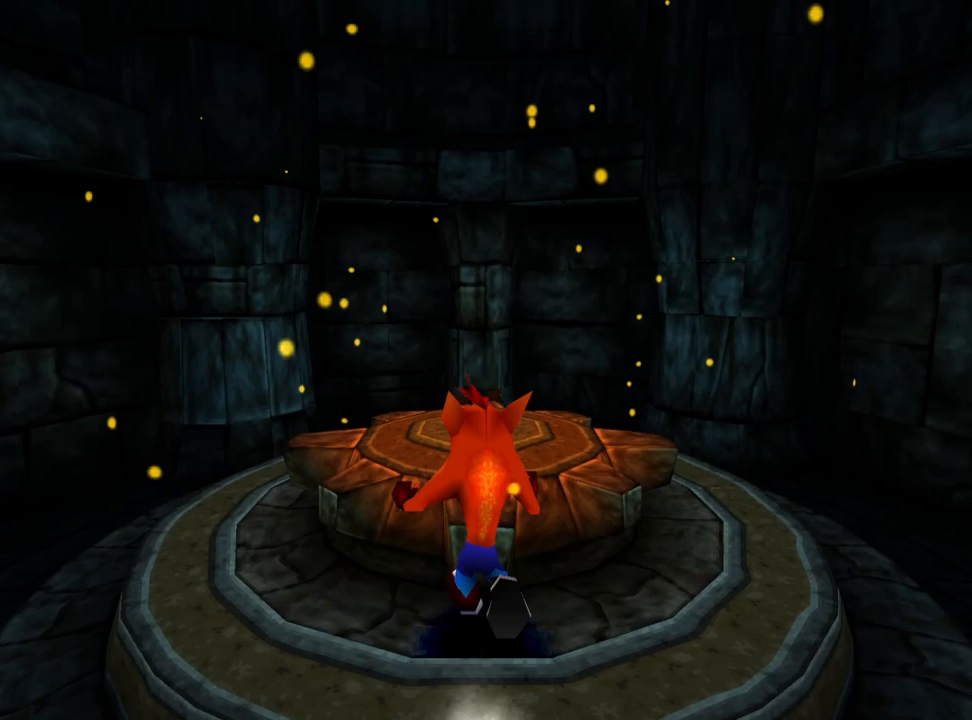
{"buttons": ["DPAD_UP"], "events": [[233, "CROSS", "down"], [300, "CROSS", "up"]]}
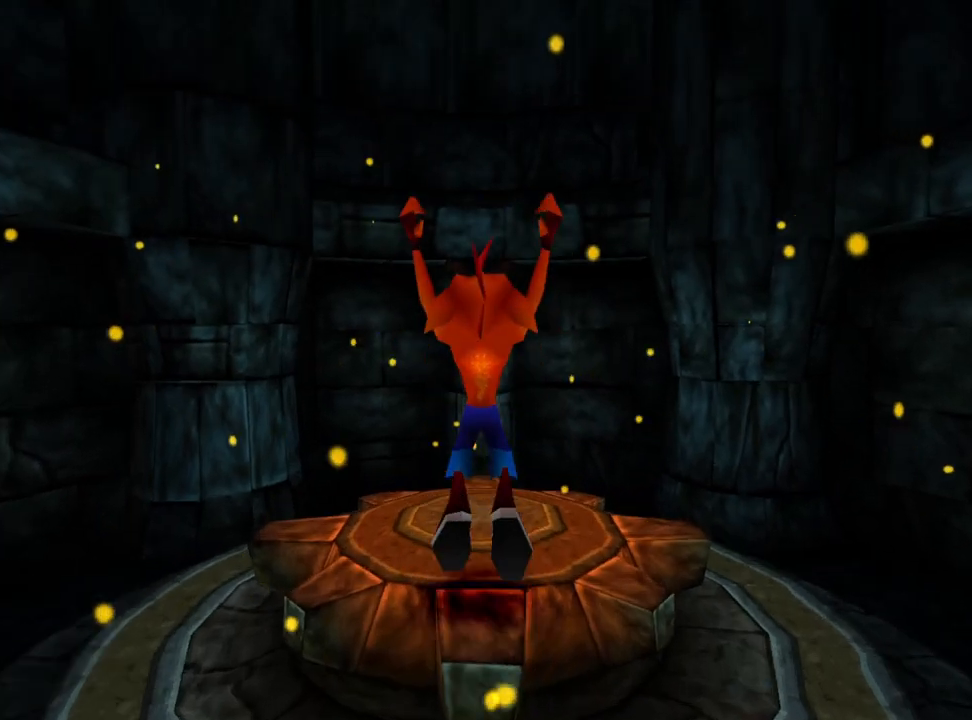
{"buttons": [], "events": [[233, "DPAD_UP", "up"]]}
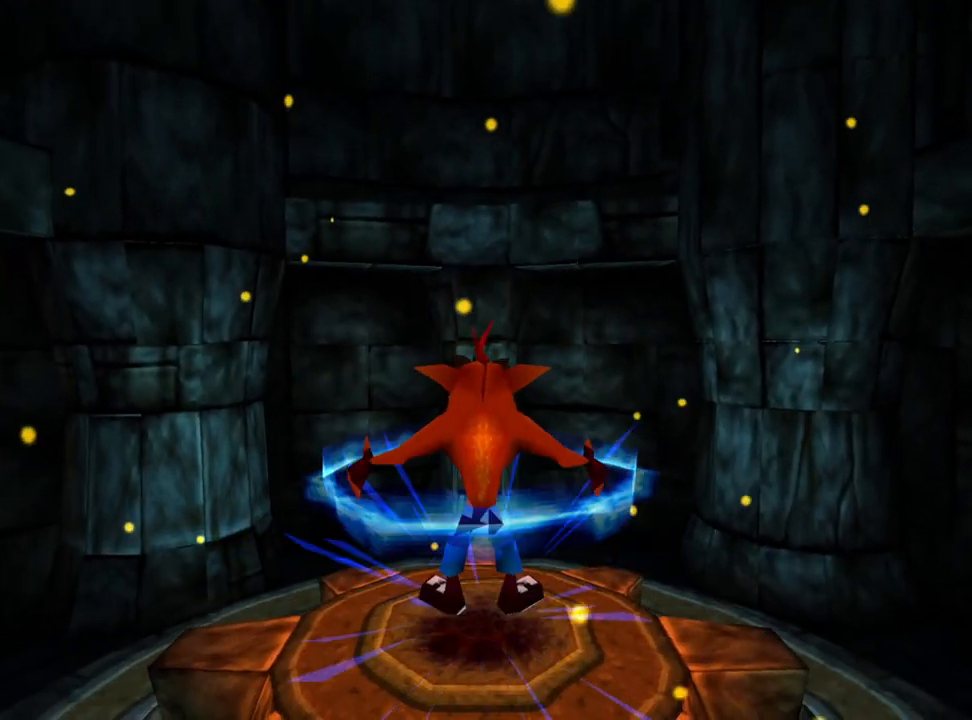
{"buttons": ["DPAD_UP"], "events": [[300, "DPAD_RIGHT", "down"], [300, "DPAD_UP", "down"], [333, "DPAD_RIGHT", "up"]]}
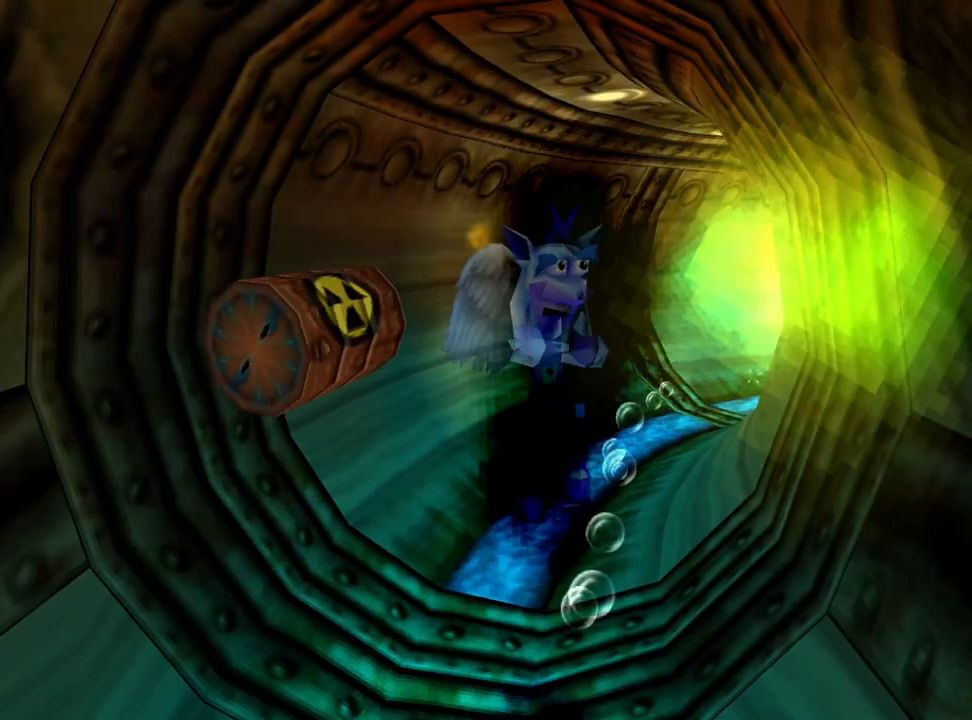
{"buttons": [], "events": [[467, "DPAD_UP", "up"]]}